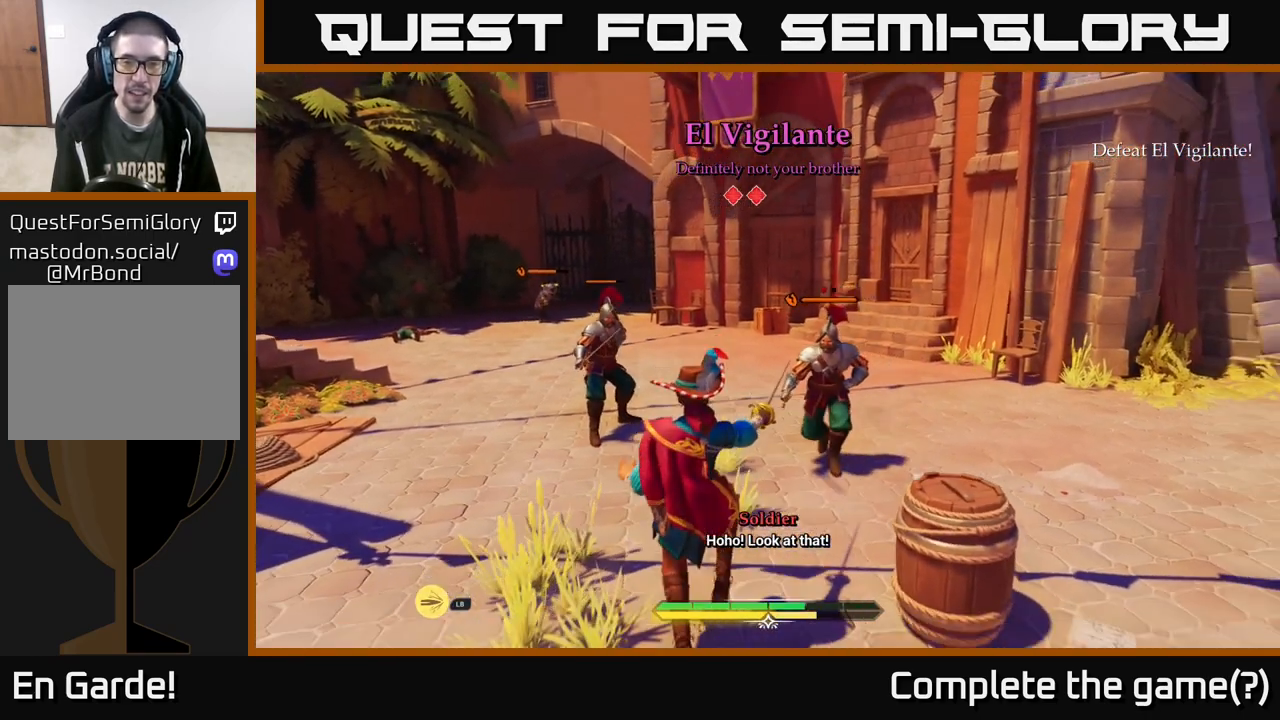
Gameplay with a controller (Xbox layout); each line is a JSON object with the inputs held at the frame after it. "events" lists button and stick changes between this image and that frame as [ms after this image, input, new state], when the widget could be followed in between.
{"buttons": ["L2"], "left_stick": "down-right", "right_stick": "center", "events": [[33, "left_stick", "down-right"], [117, "L2", "down"]]}
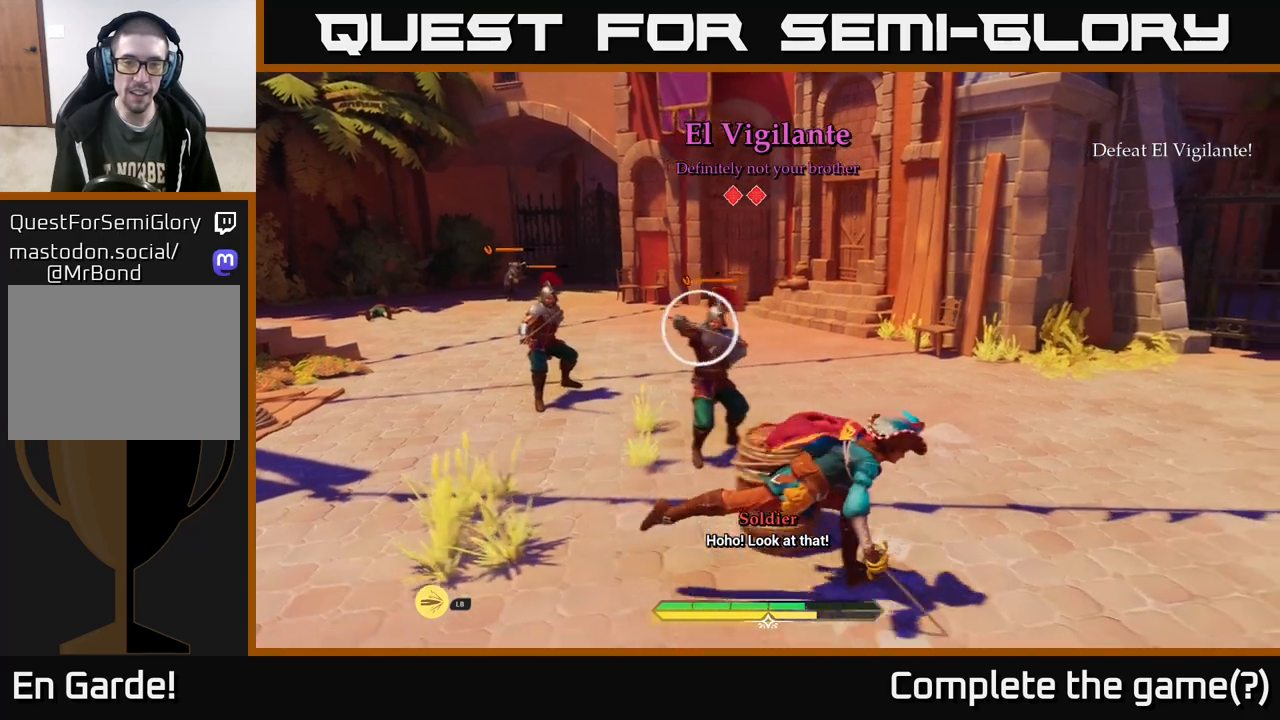
{"buttons": ["L2"], "left_stick": "down", "right_stick": "center", "events": [[150, "left_stick", "down-left"], [367, "left_stick", "down"]]}
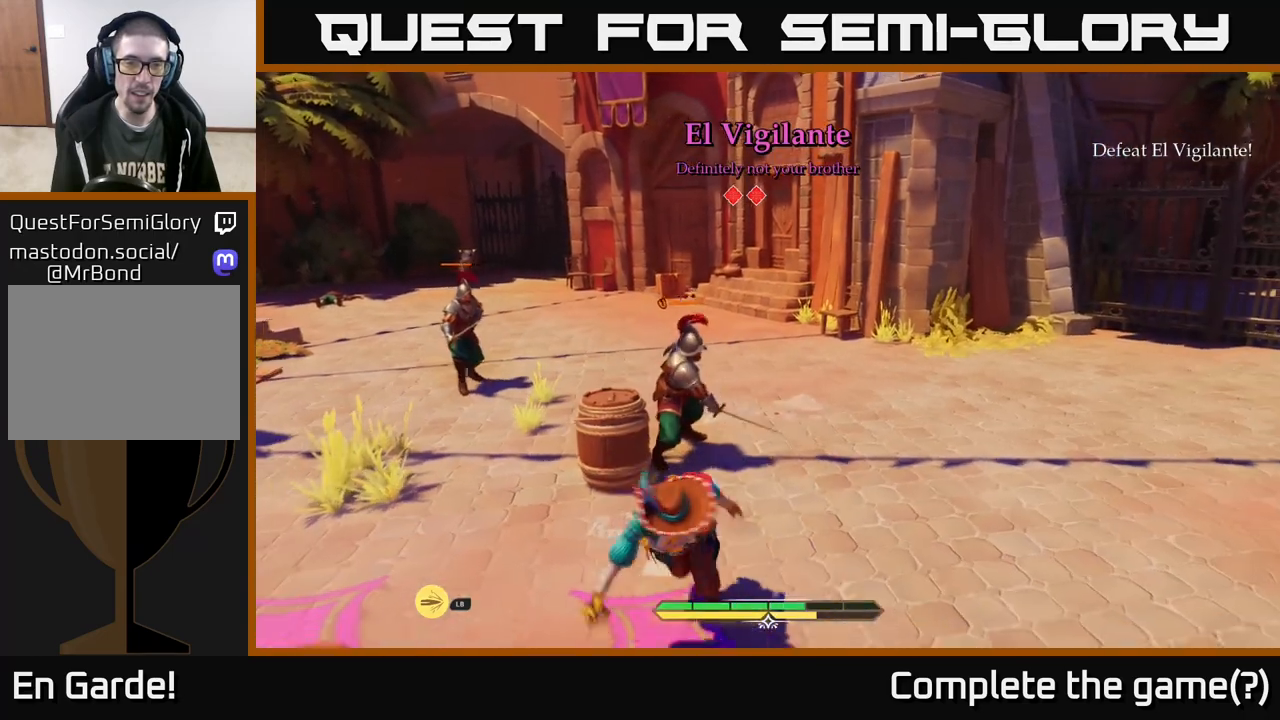
{"buttons": [], "left_stick": "up", "right_stick": "center", "events": [[117, "left_stick", "down-left"], [467, "L2", "up"], [483, "left_stick", "up"]]}
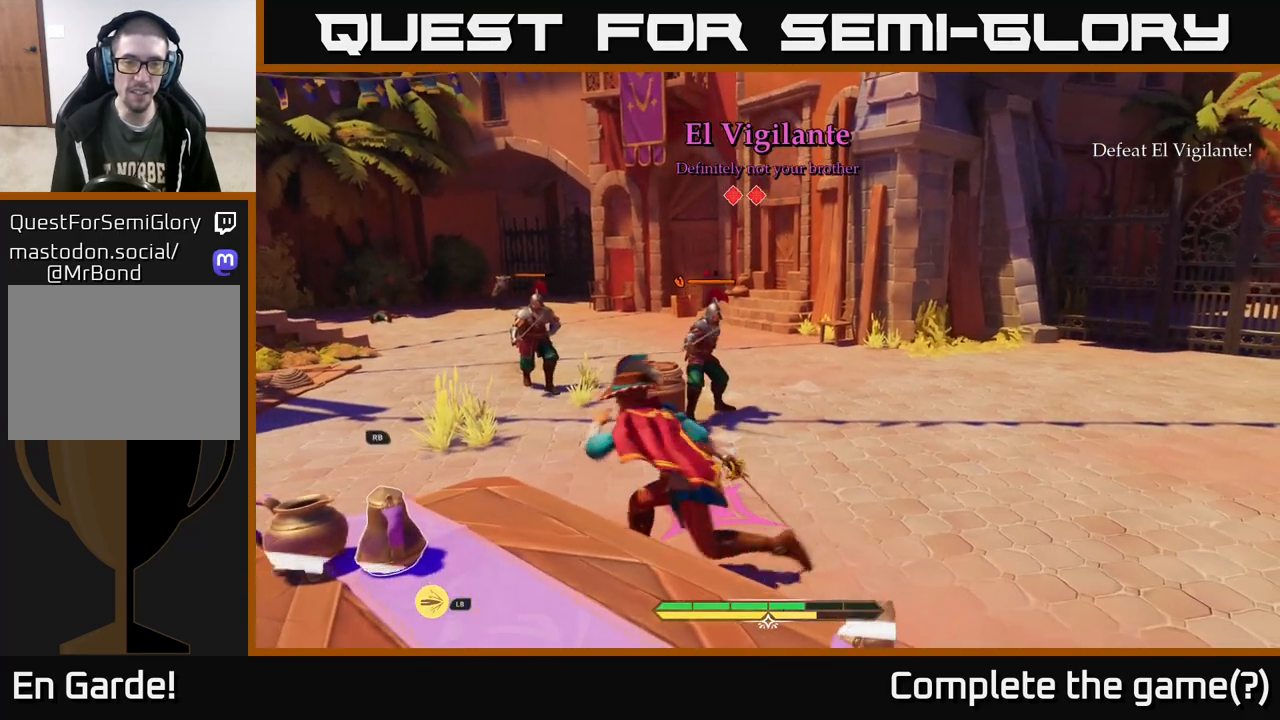
{"buttons": ["L2"], "left_stick": "up-left", "right_stick": "center", "events": [[50, "L2", "down"], [183, "R2", "down"], [233, "R2", "up"], [383, "left_stick", "up-left"]]}
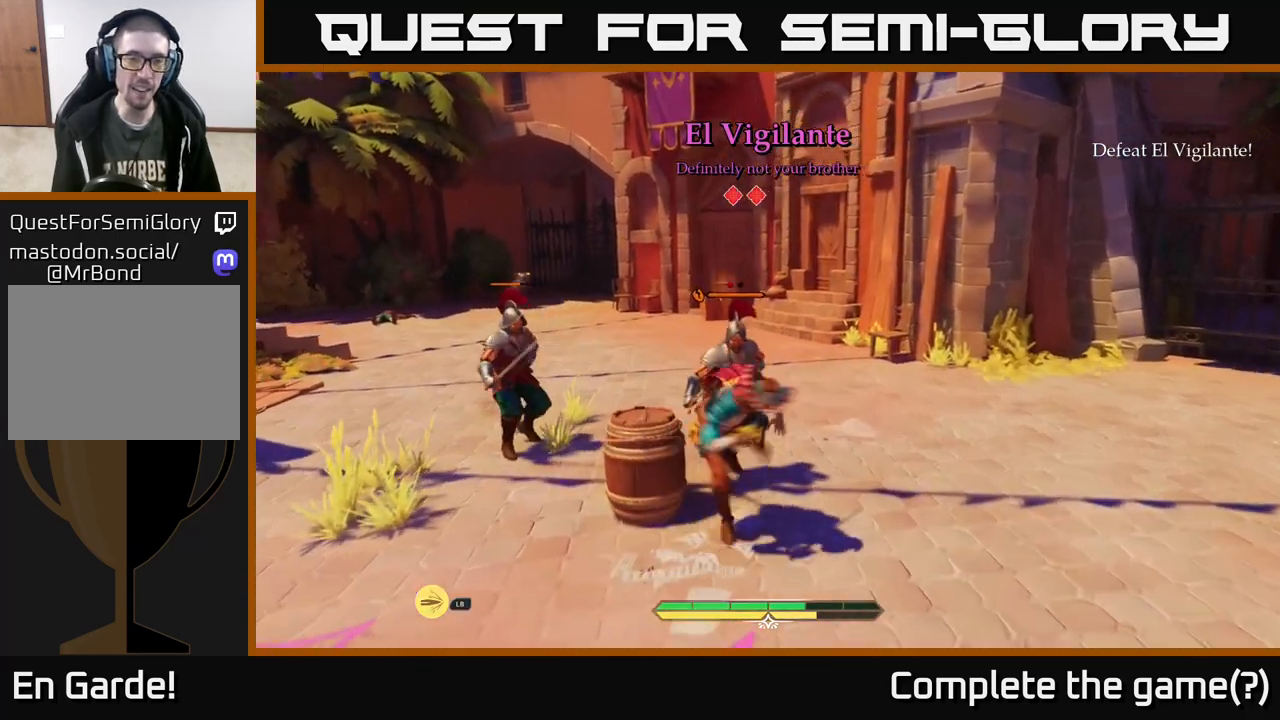
{"buttons": ["X", "L2"], "left_stick": "left", "right_stick": "center", "events": [[17, "L2", "up"], [67, "left_stick", "center"], [150, "left_stick", "left"], [267, "left_stick", "down-right"], [383, "L2", "down"], [400, "X", "down"], [417, "left_stick", "left"]]}
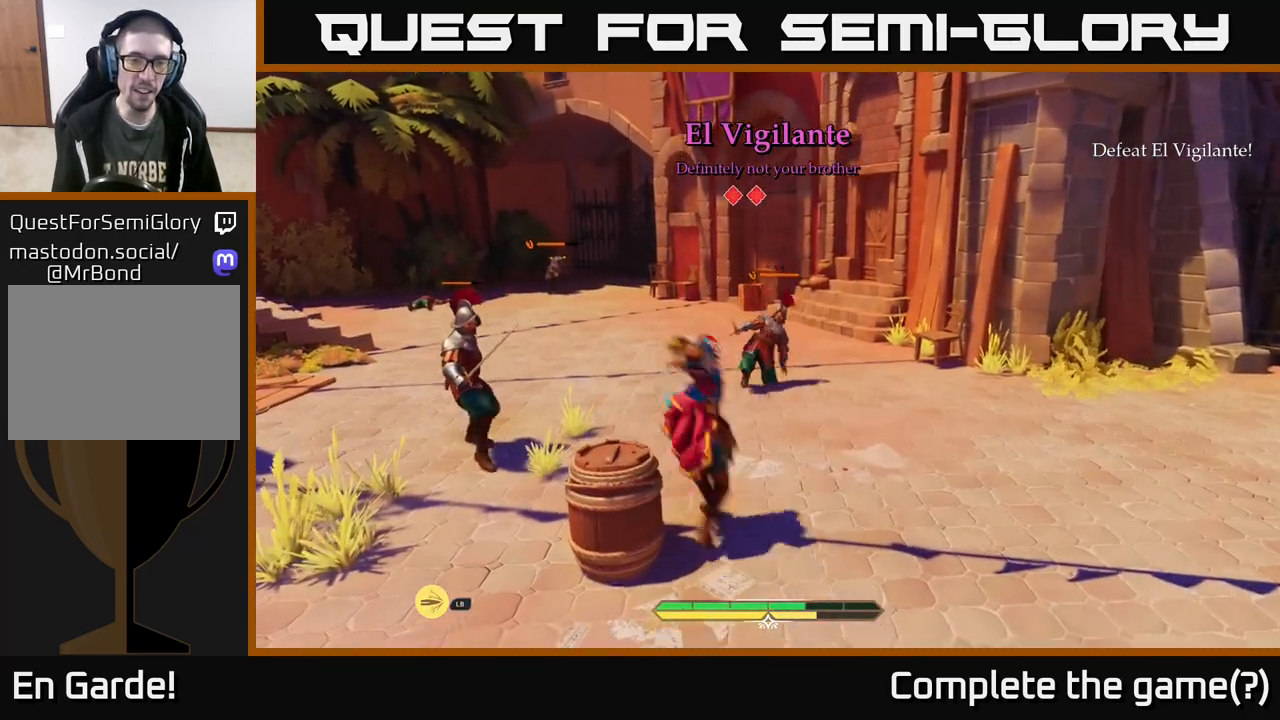
{"buttons": ["X"], "left_stick": "down-left", "right_stick": "center", "events": [[100, "X", "up"], [217, "L2", "up"], [250, "left_stick", "down"], [317, "left_stick", "down-right"], [433, "X", "down"], [500, "left_stick", "down-left"]]}
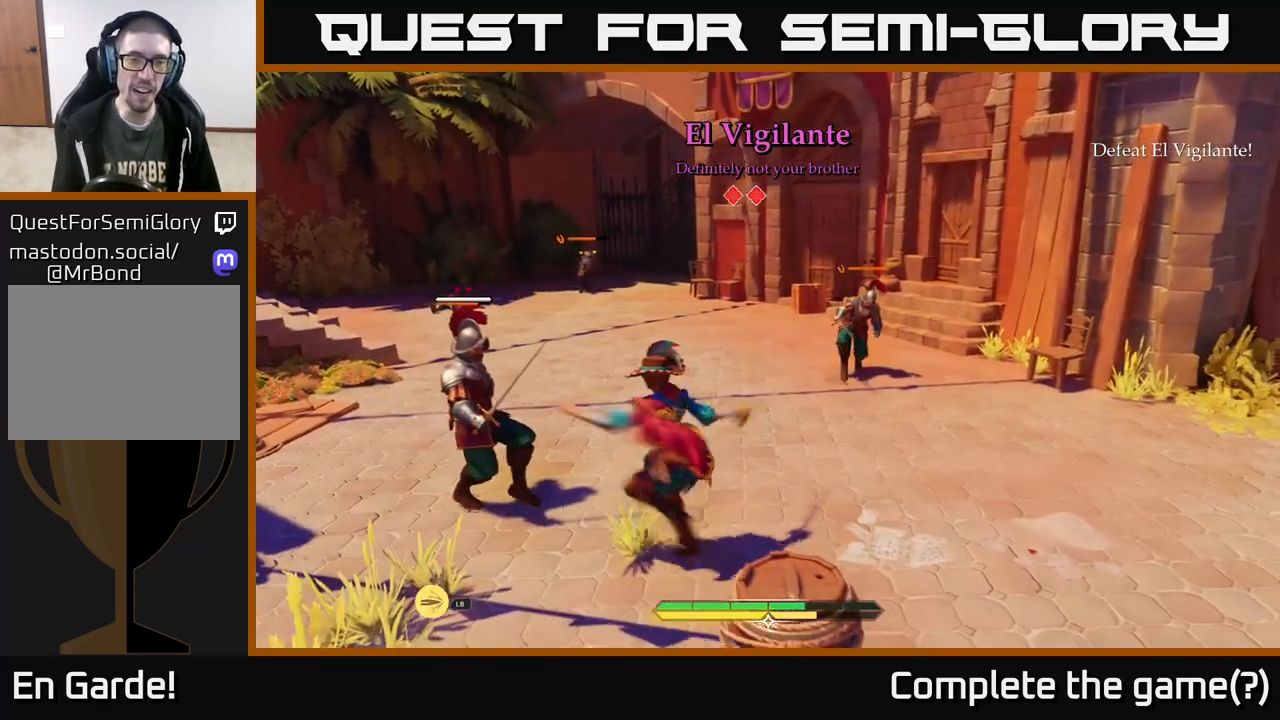
{"buttons": ["X"], "left_stick": "center", "right_stick": "center", "events": [[33, "X", "up"], [50, "left_stick", "left"], [233, "X", "down"], [267, "left_stick", "center"], [317, "X", "up"], [433, "X", "down"]]}
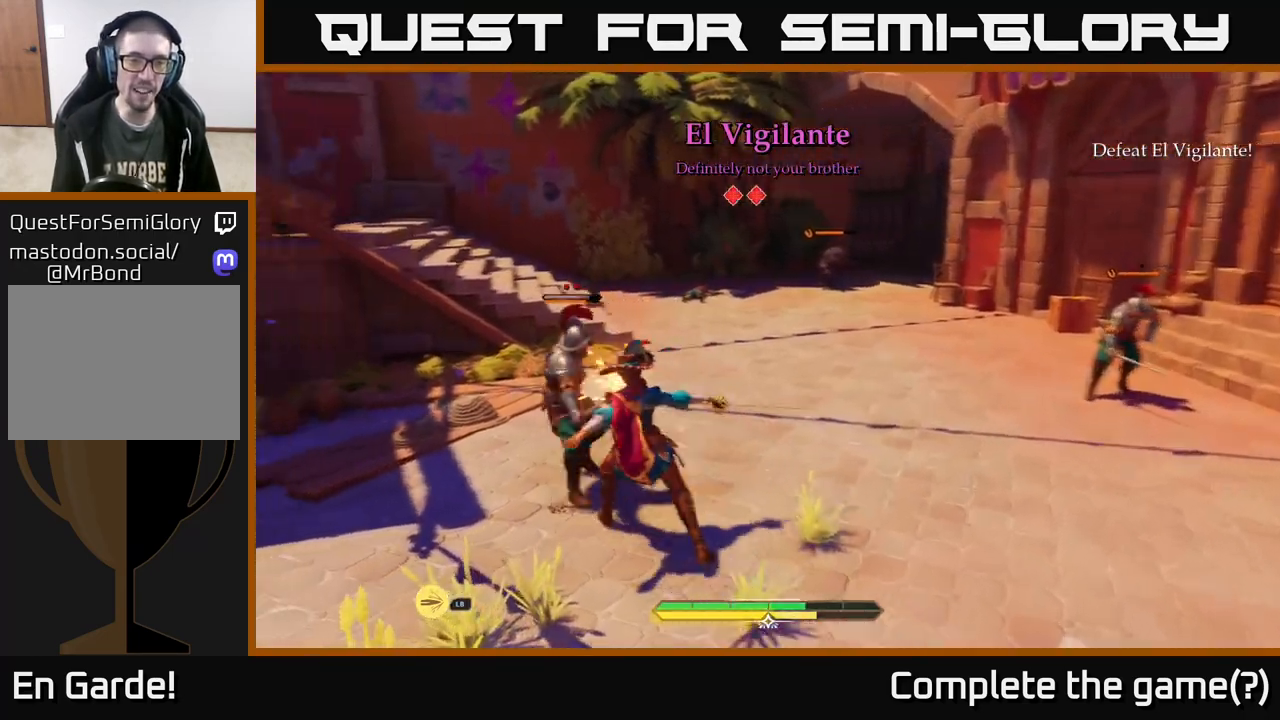
{"buttons": [], "left_stick": "center", "right_stick": "center", "events": [[33, "X", "up"]]}
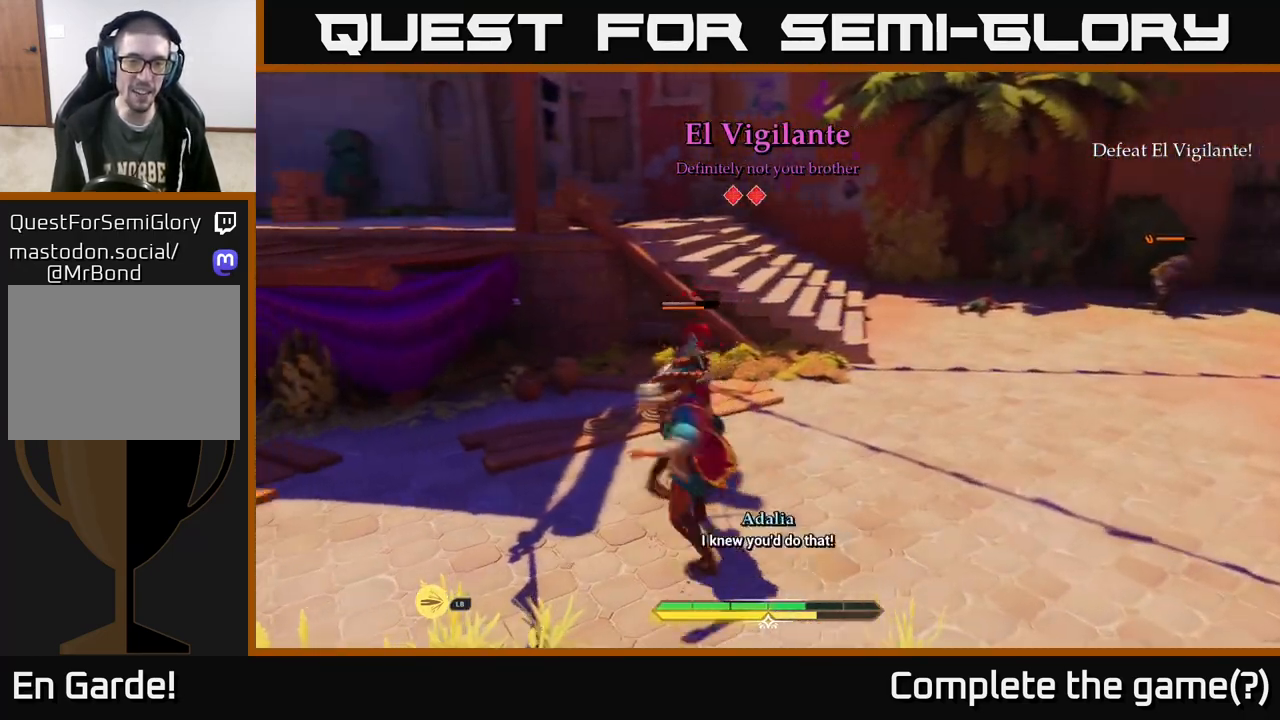
{"buttons": [], "left_stick": "center", "right_stick": "center", "events": []}
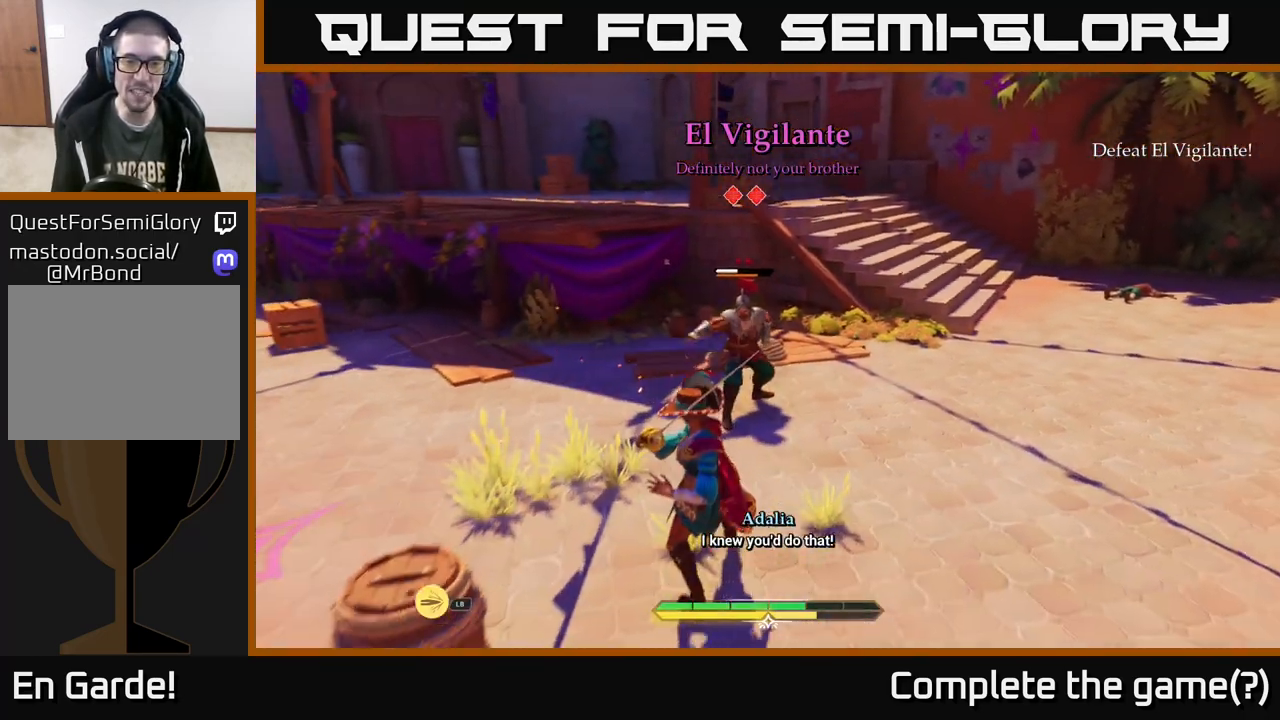
{"buttons": [], "left_stick": "center", "right_stick": "center", "events": [[367, "left_stick", "down"], [400, "Y", "down"], [450, "Y", "up"], [500, "left_stick", "center"]]}
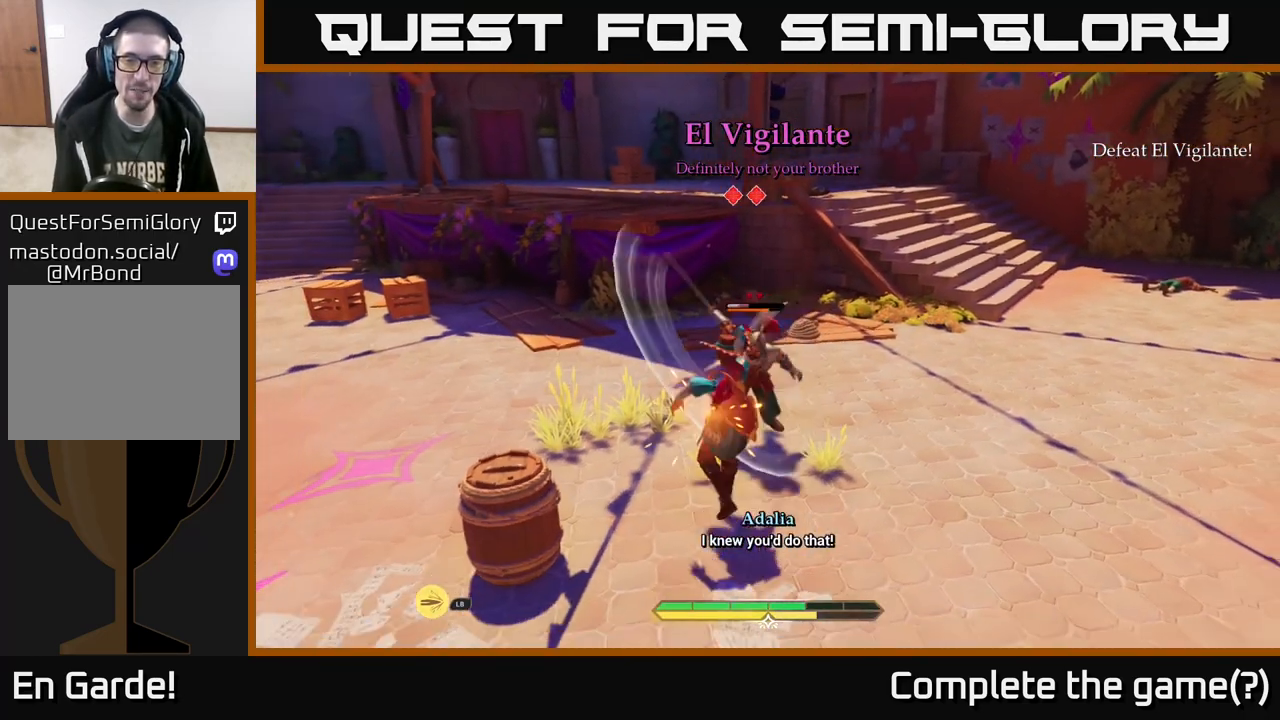
{"buttons": [], "left_stick": "center", "right_stick": "center", "events": []}
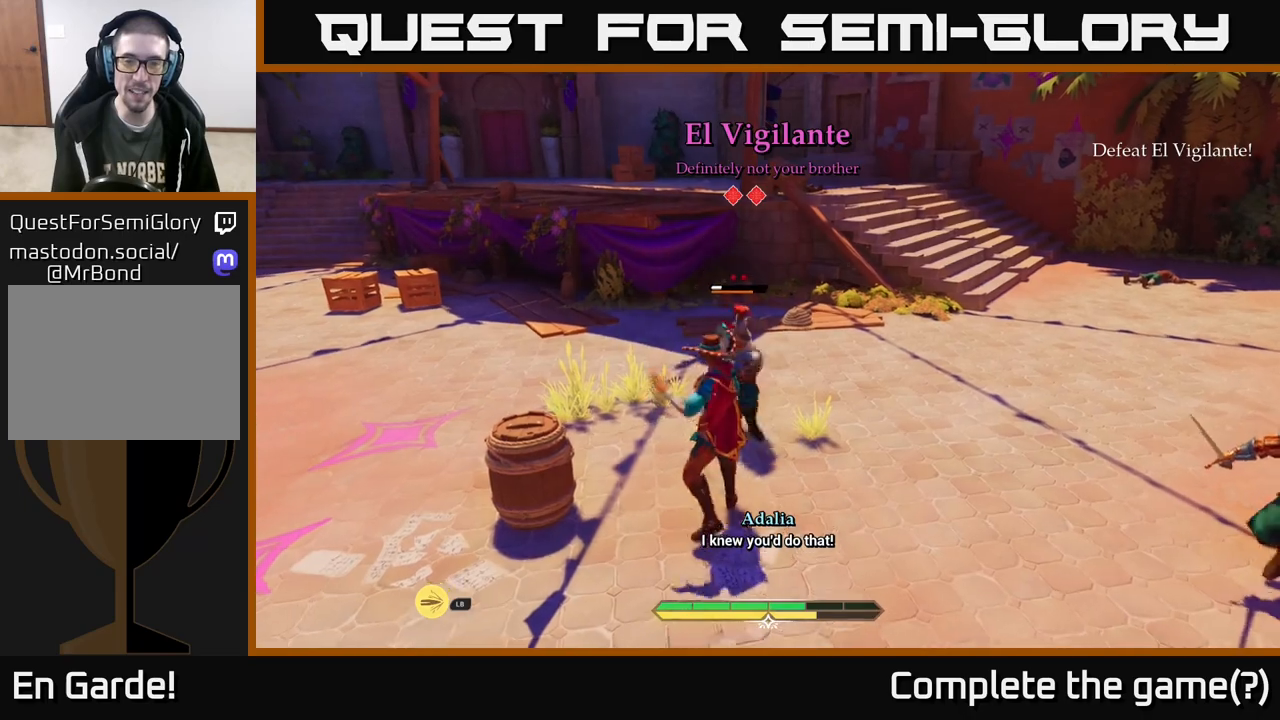
{"buttons": [], "left_stick": "up", "right_stick": "center", "events": [[50, "Y", "down"], [117, "Y", "up"], [283, "left_stick", "up"], [317, "X", "down"], [383, "X", "up"]]}
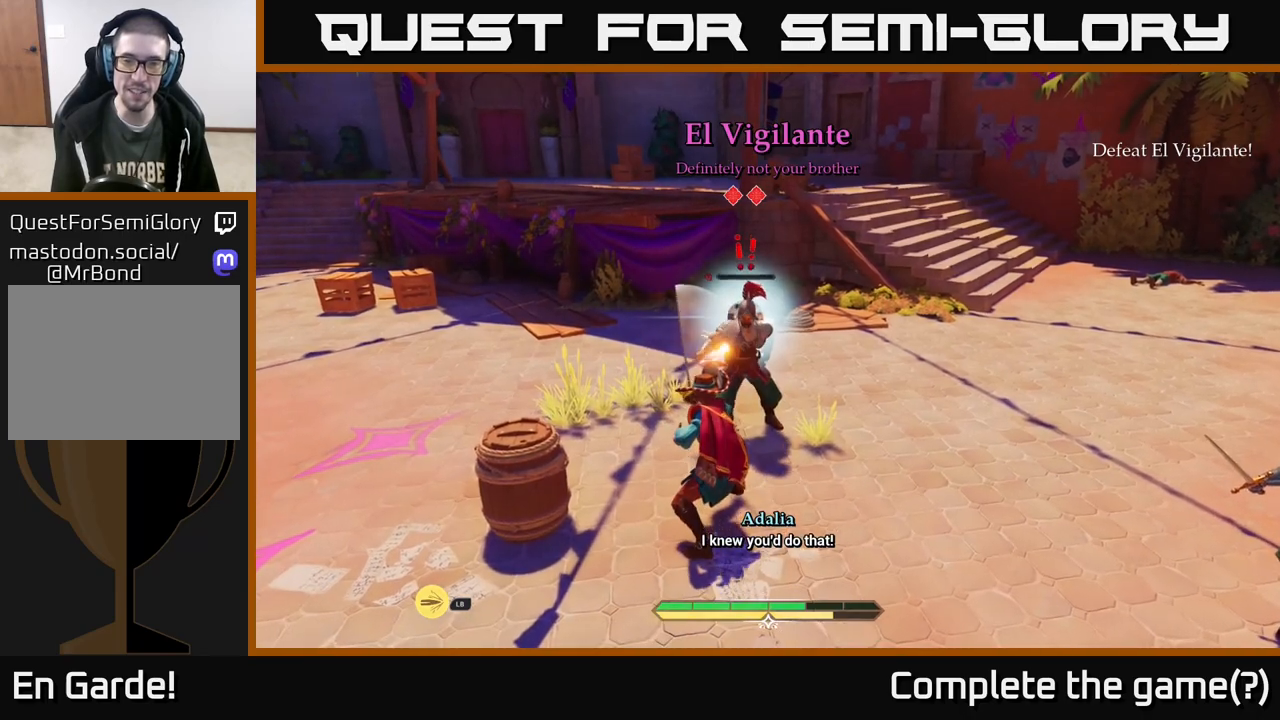
{"buttons": ["X"], "left_stick": "up", "right_stick": "center", "events": [[33, "X", "down"], [83, "X", "up"], [150, "X", "down"], [217, "X", "up"], [300, "X", "down"], [367, "X", "up"], [467, "X", "down"]]}
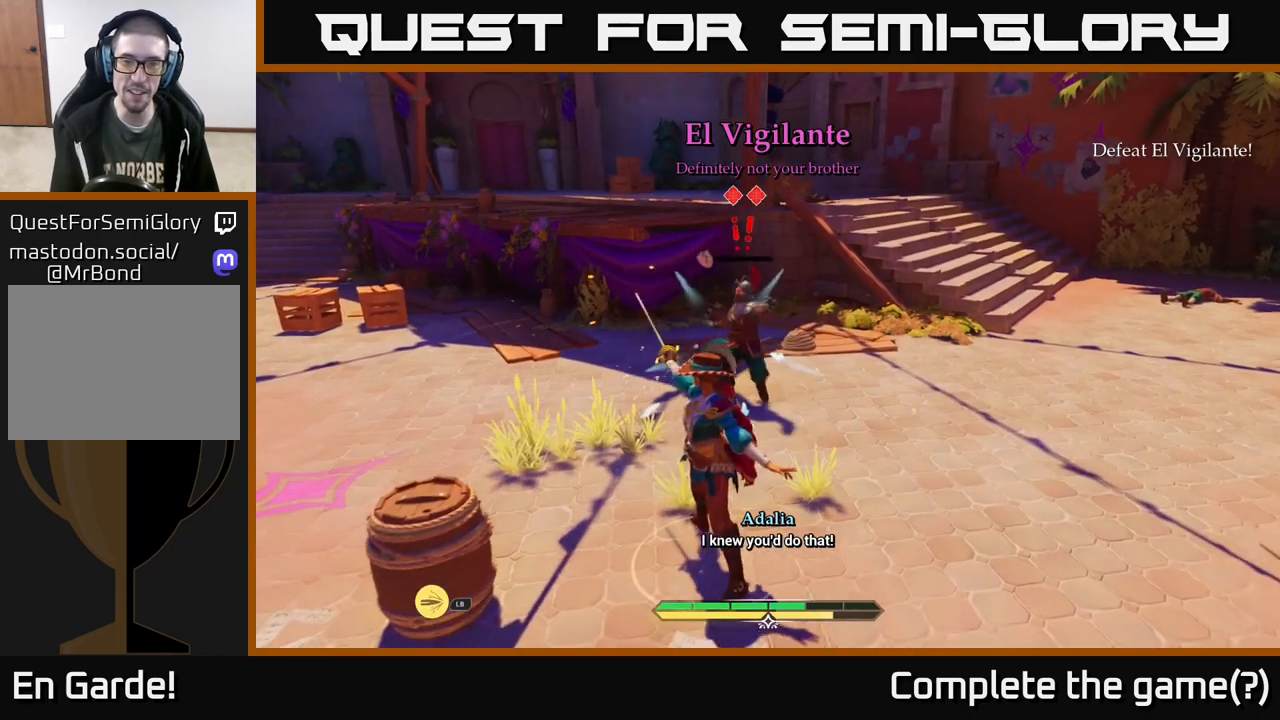
{"buttons": [], "left_stick": "center", "right_stick": "center", "events": [[50, "X", "up"], [133, "X", "down"], [217, "X", "up"], [317, "X", "down"], [383, "left_stick", "center"], [400, "X", "up"]]}
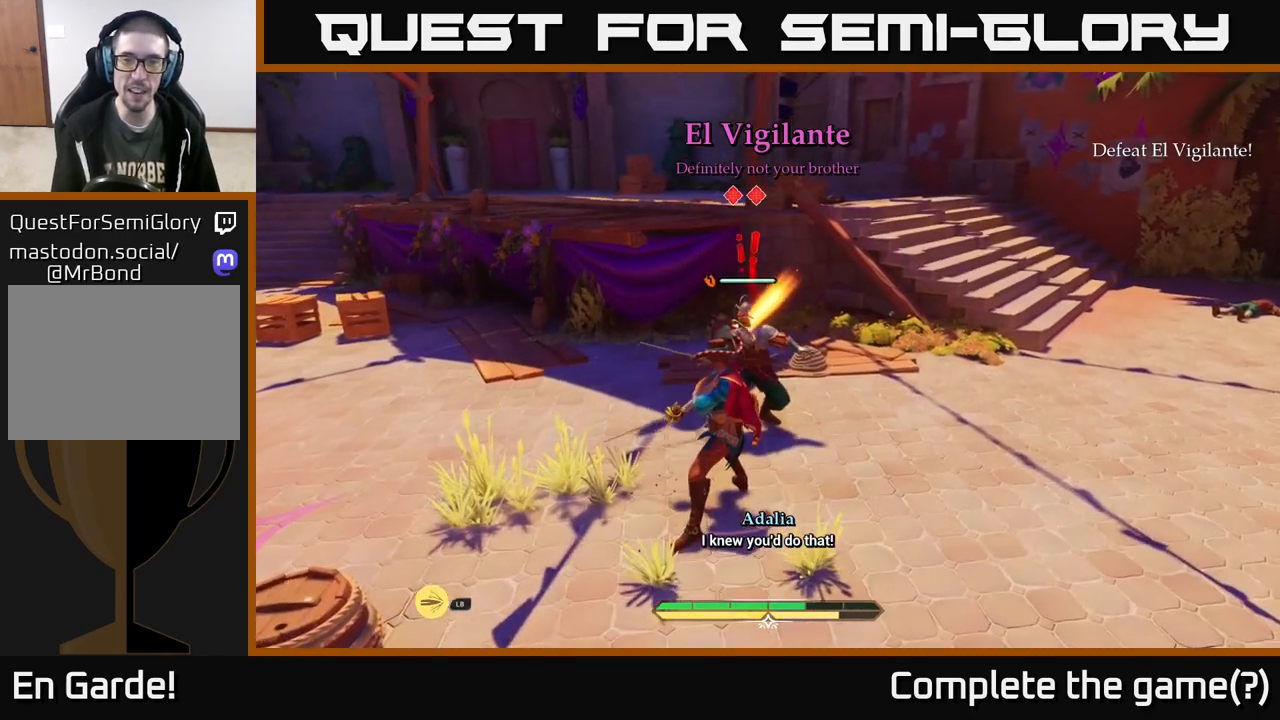
{"buttons": [], "left_stick": "center", "right_stick": "center", "events": [[117, "left_stick", "up"], [367, "left_stick", "center"]]}
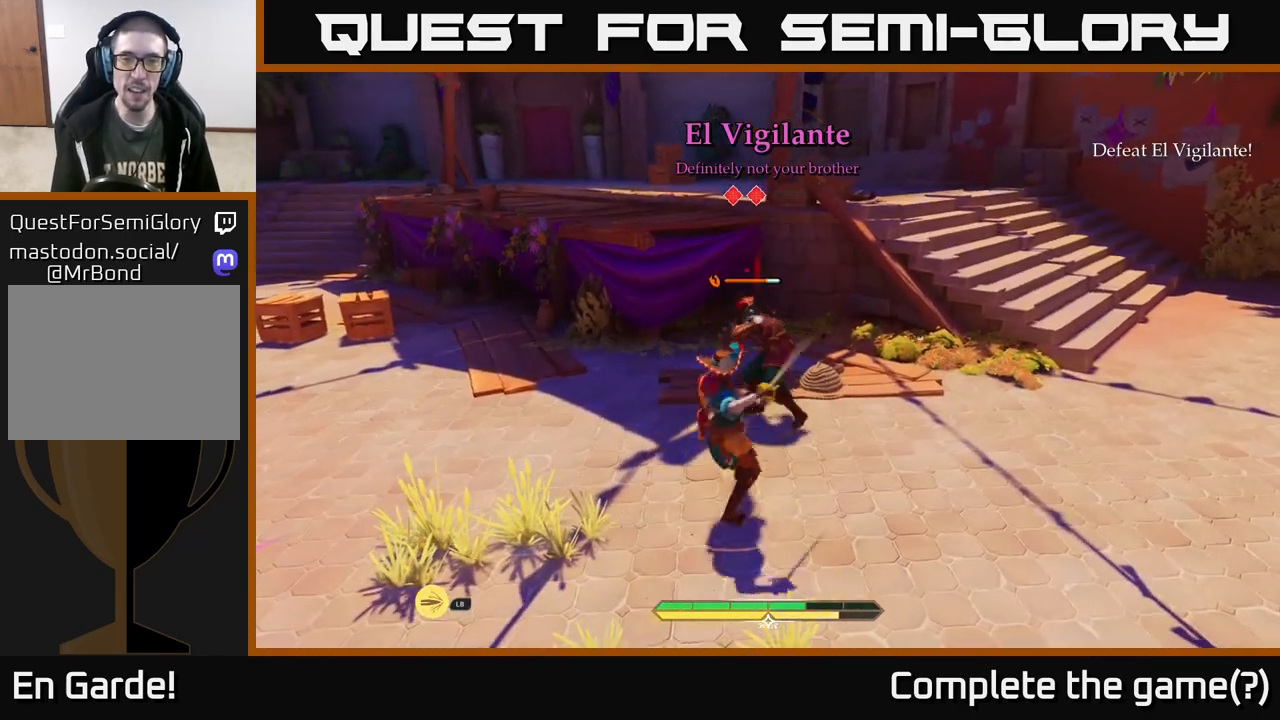
{"buttons": [], "left_stick": "up", "right_stick": "center", "events": [[83, "left_stick", "up"], [133, "R2", "down"], [200, "R2", "up"]]}
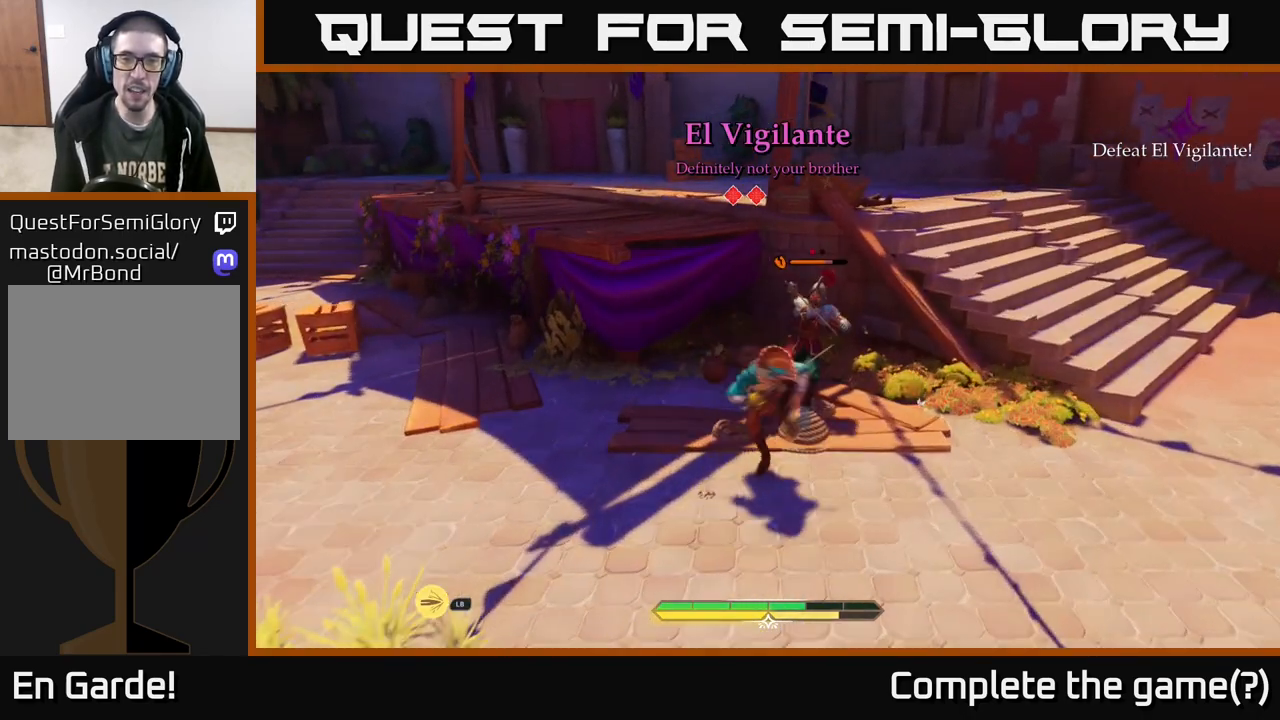
{"buttons": ["X"], "left_stick": "up", "right_stick": "center", "events": [[167, "left_stick", "center"], [300, "X", "down"], [333, "left_stick", "up"], [417, "X", "up"], [500, "X", "down"]]}
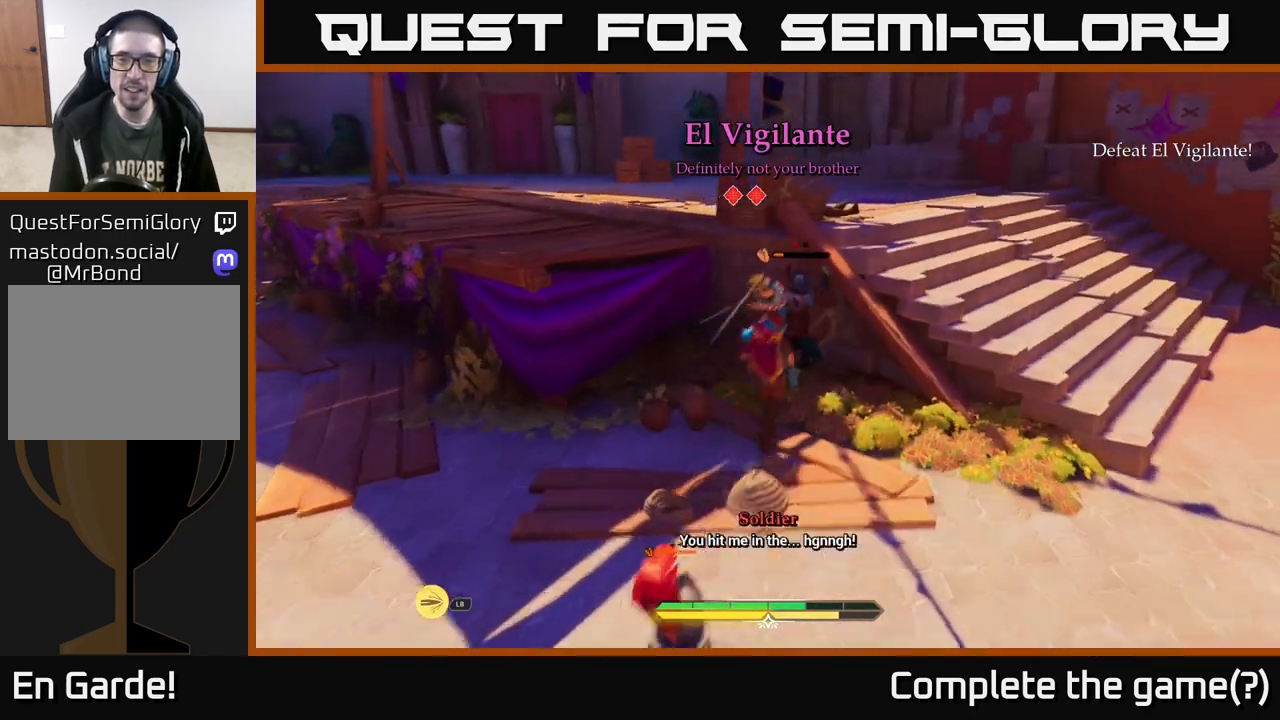
{"buttons": [], "left_stick": "down-left", "right_stick": "center", "events": [[67, "X", "up"], [133, "X", "down"], [200, "left_stick", "center"], [217, "X", "up"], [300, "X", "down"], [400, "X", "up"], [417, "left_stick", "down-left"]]}
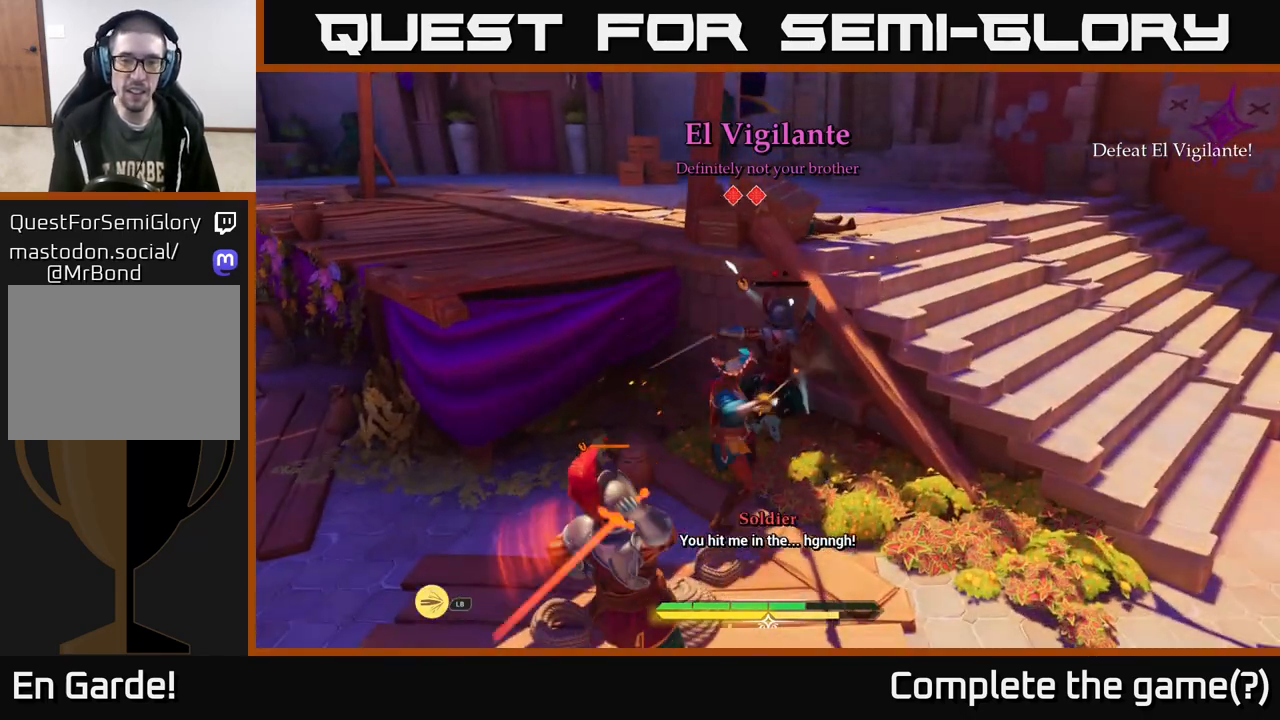
{"buttons": [], "left_stick": "down-left", "right_stick": "center", "events": [[217, "B", "down"], [217, "L2", "down"], [300, "B", "up"], [383, "L2", "up"]]}
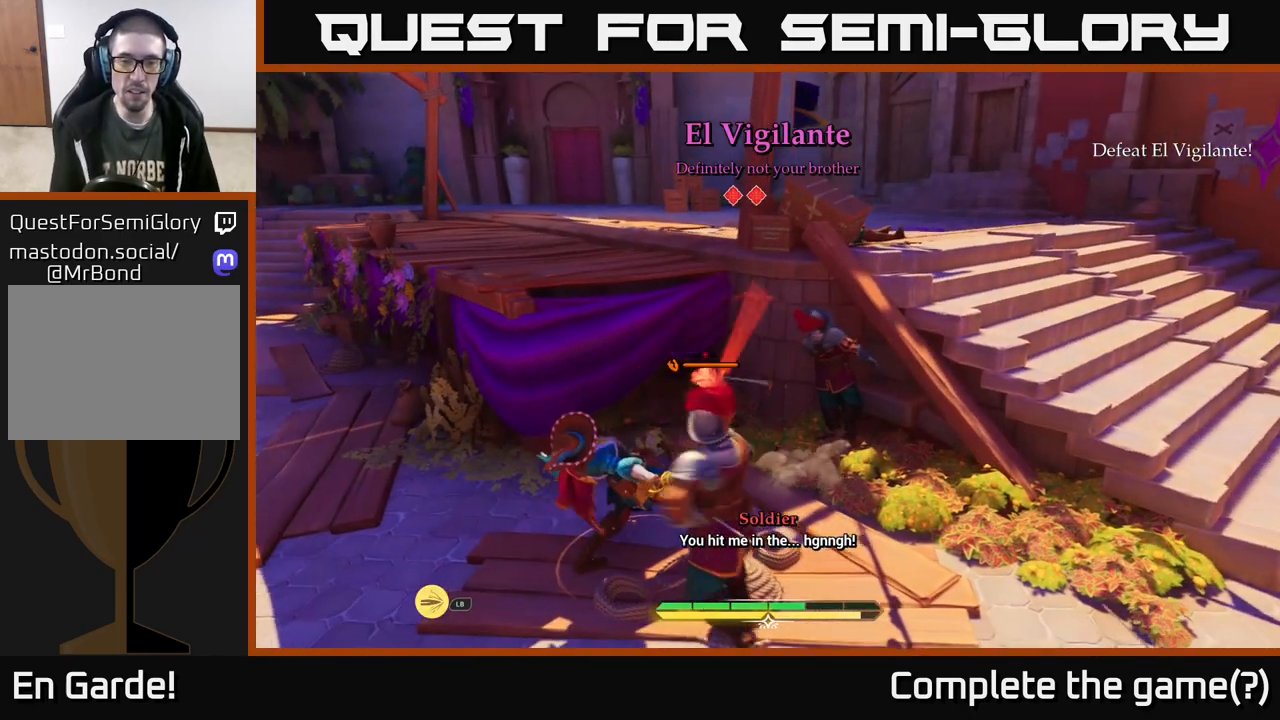
{"buttons": [], "left_stick": "down-right", "right_stick": "center", "events": [[150, "left_stick", "down-right"], [217, "left_stick", "right"], [233, "X", "down"], [300, "X", "up"], [333, "left_stick", "down-right"], [417, "X", "down"], [483, "X", "up"]]}
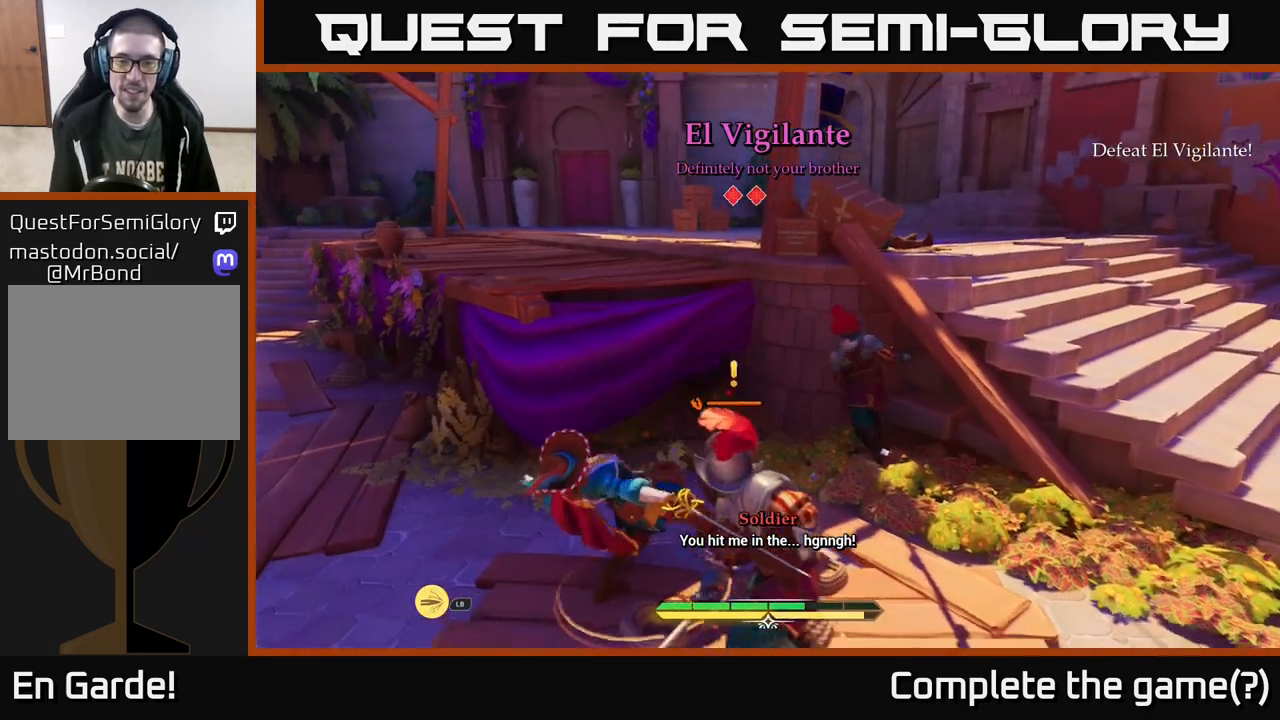
{"buttons": ["R2"], "left_stick": "down-right", "right_stick": "center", "events": [[67, "X", "down"], [150, "X", "up"], [467, "R2", "down"]]}
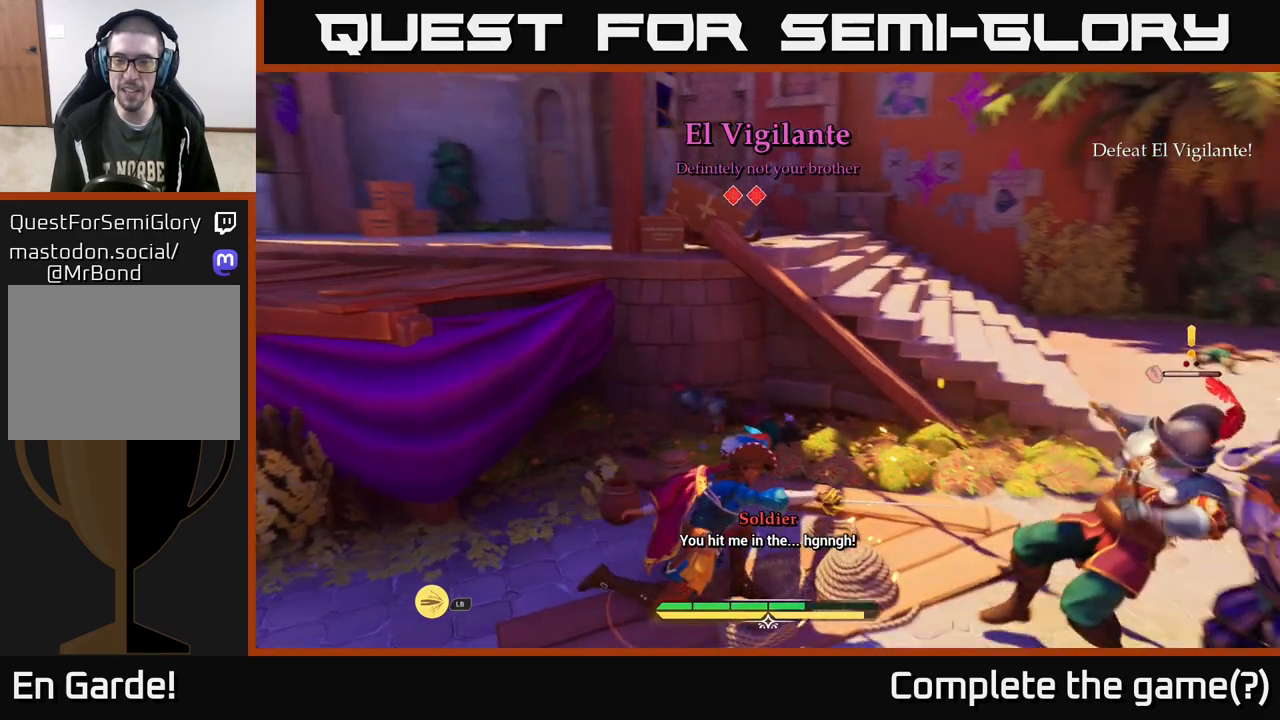
{"buttons": [], "left_stick": "right", "right_stick": "center", "events": [[33, "R2", "up"], [317, "left_stick", "right"]]}
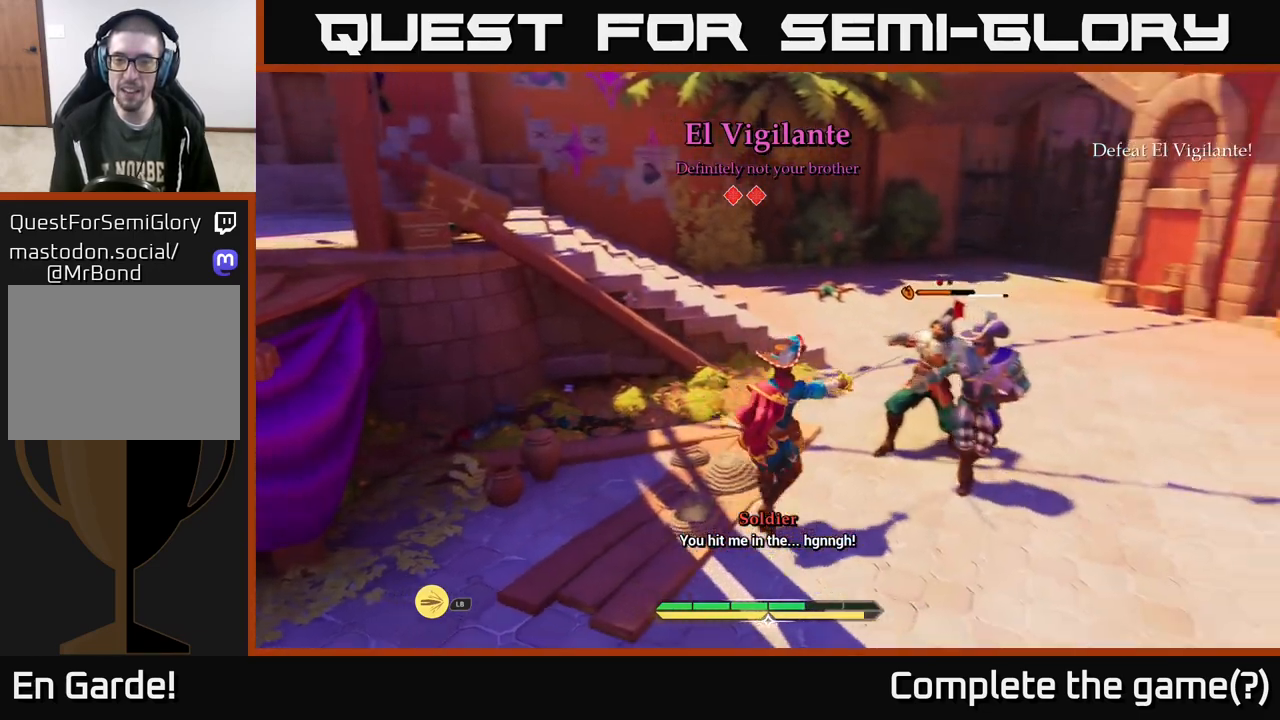
{"buttons": [], "left_stick": "up", "right_stick": "center", "events": [[100, "left_stick", "center"], [117, "R2", "down"], [183, "R2", "up"], [267, "left_stick", "up-right"], [350, "left_stick", "up"]]}
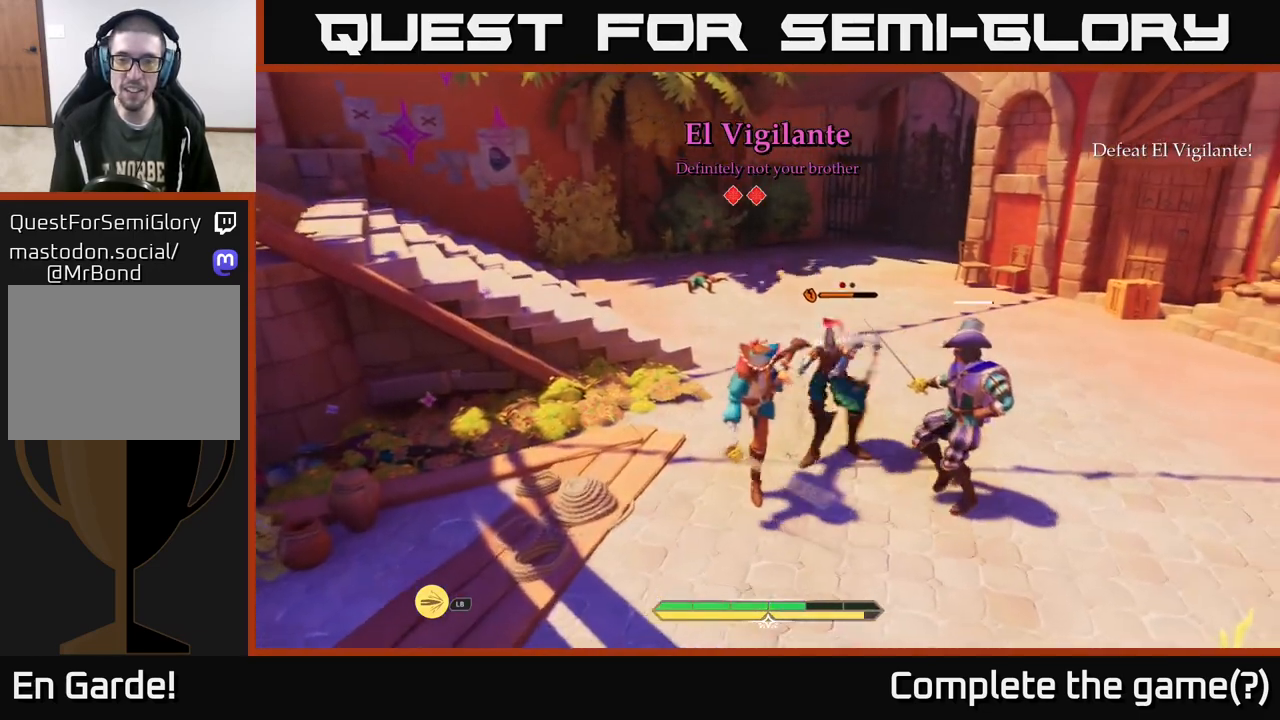
{"buttons": [], "left_stick": "right", "right_stick": "center", "events": [[100, "left_stick", "right"], [200, "left_stick", "center"], [400, "left_stick", "right"]]}
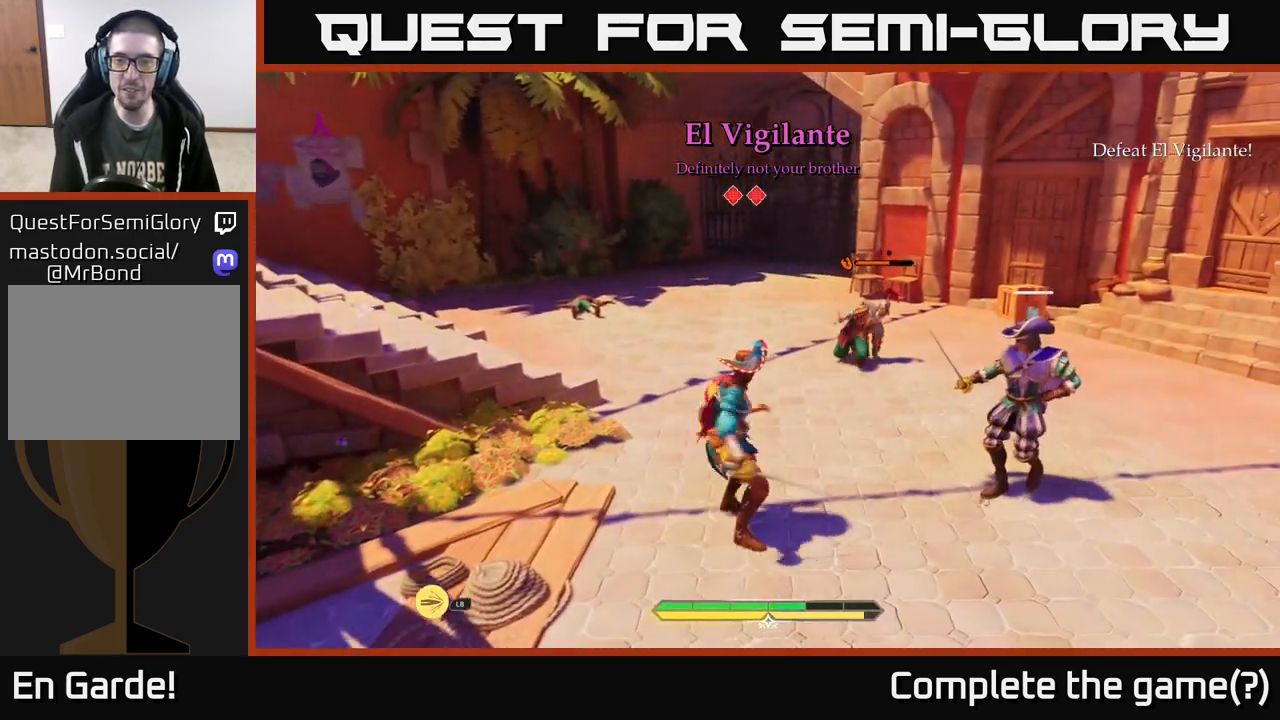
{"buttons": [], "left_stick": "right", "right_stick": "center", "events": [[333, "X", "down"], [383, "X", "up"]]}
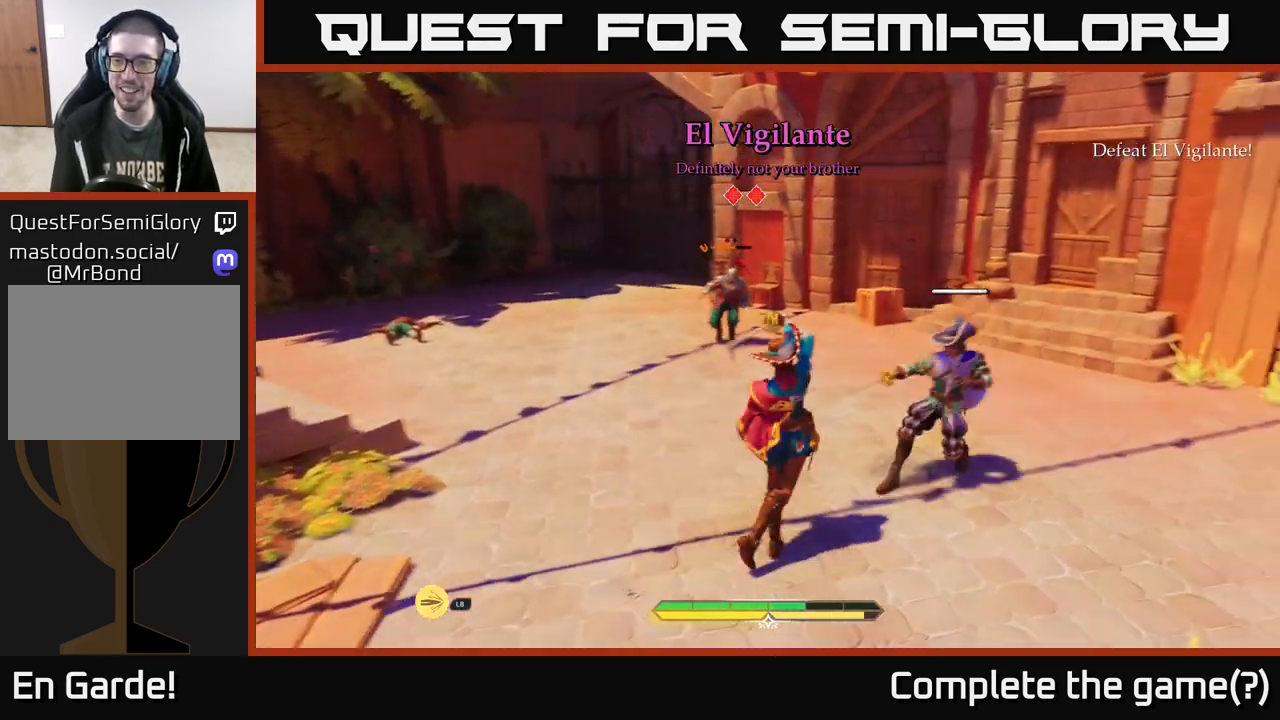
{"buttons": [], "left_stick": "center", "right_stick": "center", "events": [[167, "X", "down"], [267, "X", "up"], [300, "left_stick", "center"]]}
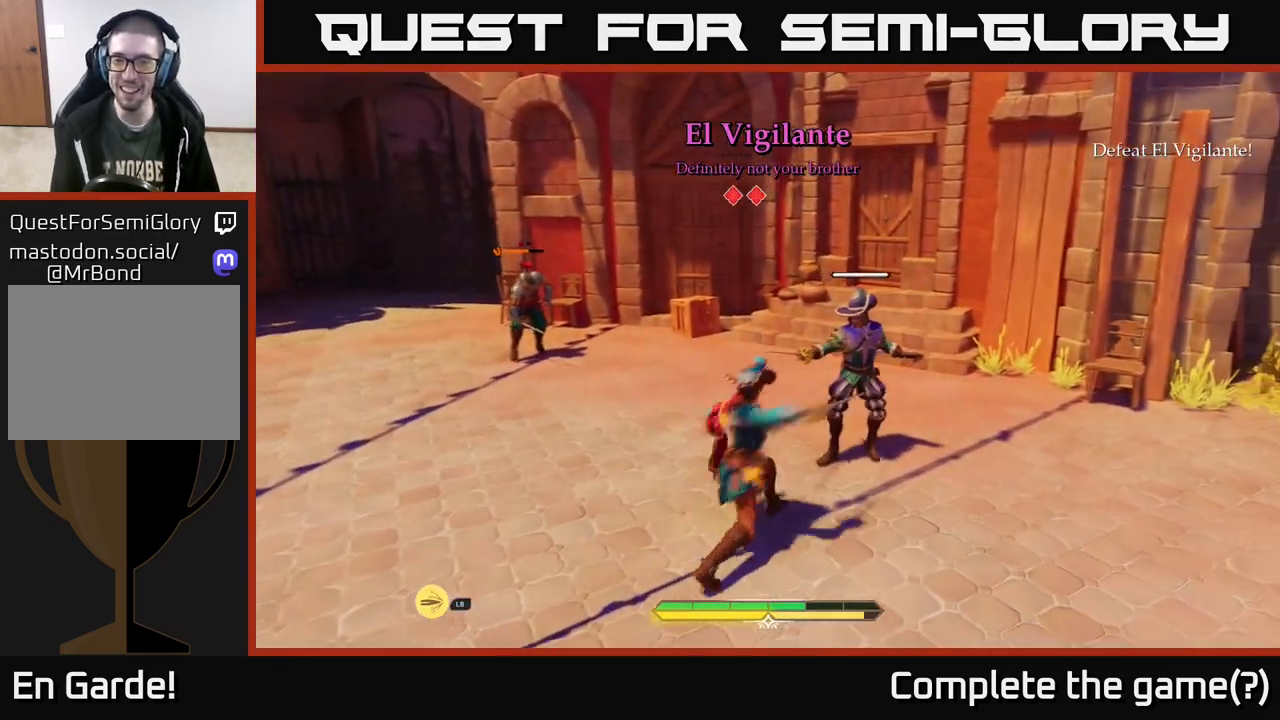
{"buttons": [], "left_stick": "center", "right_stick": "center", "events": []}
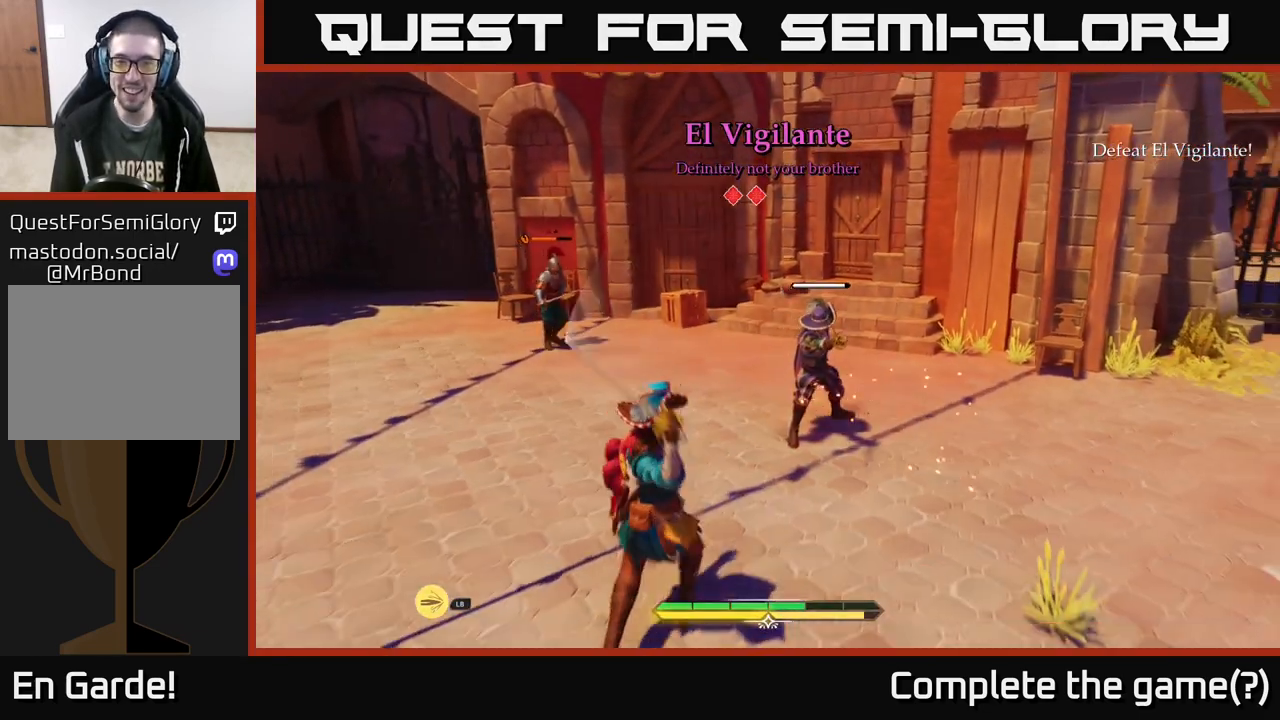
{"buttons": [], "left_stick": "center", "right_stick": "center", "events": []}
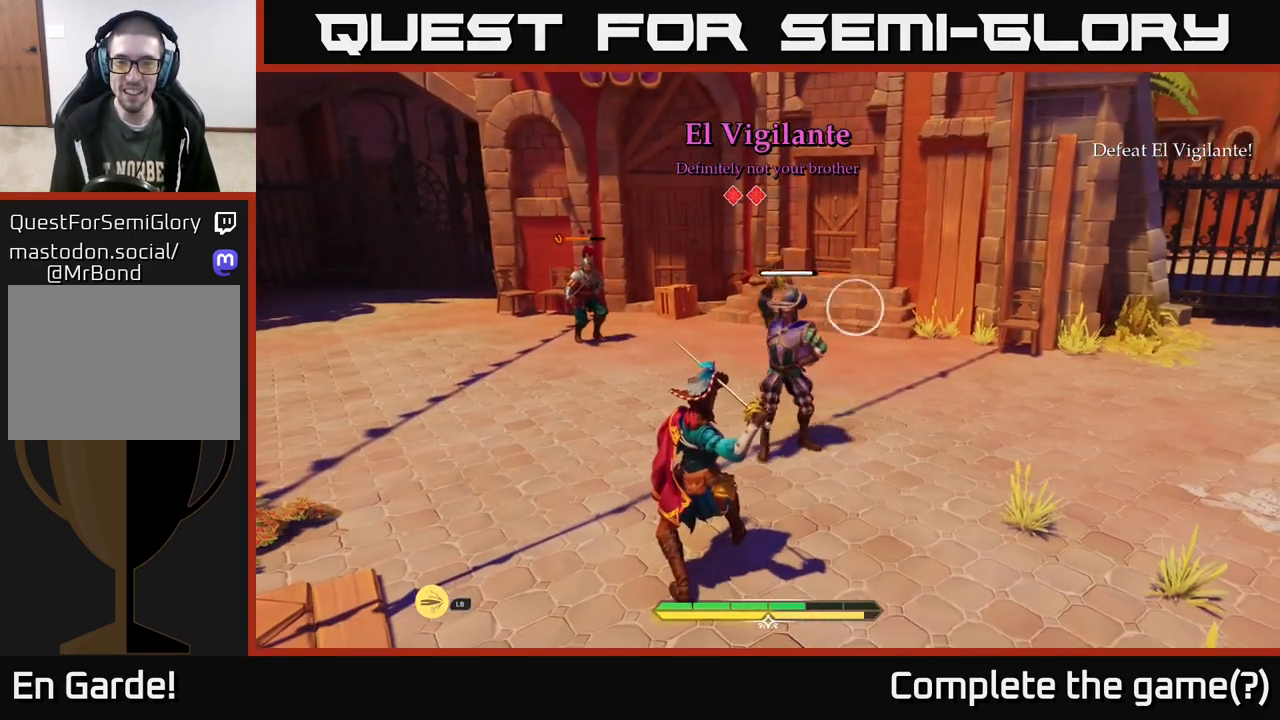
{"buttons": [], "left_stick": "center", "right_stick": "center", "events": [[83, "Y", "down"], [133, "Y", "up"]]}
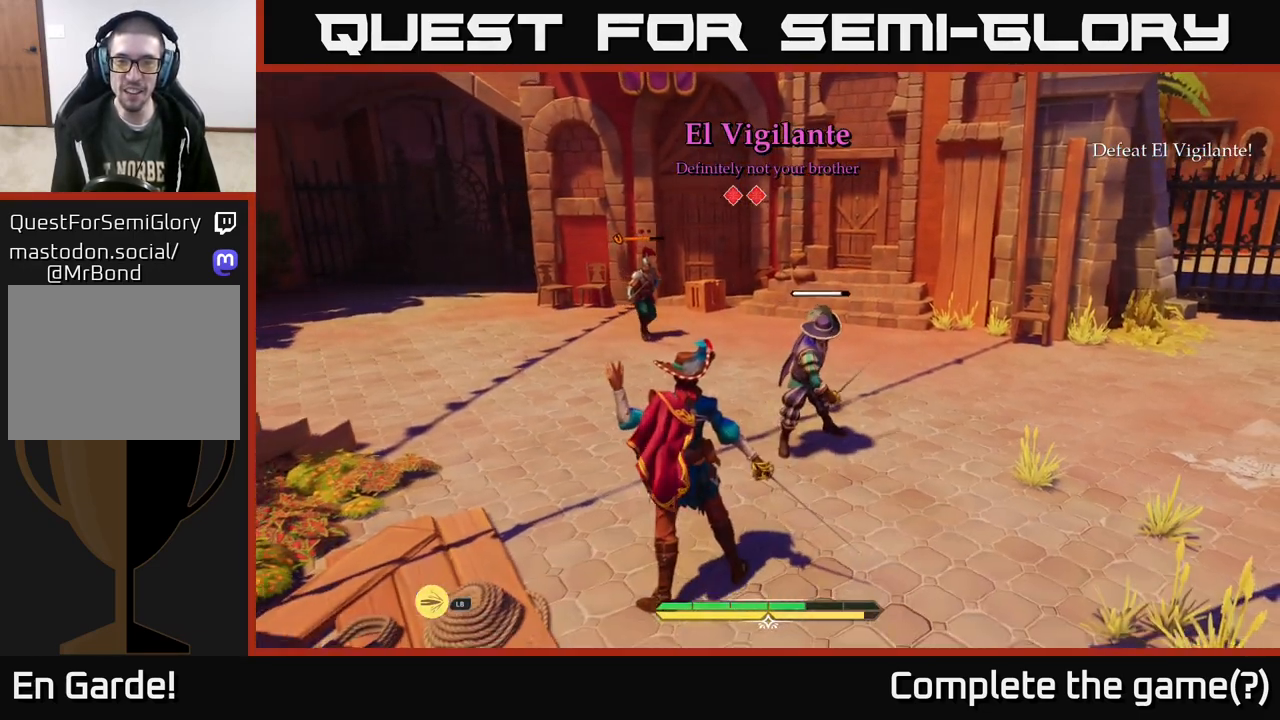
{"buttons": [], "left_stick": "right", "right_stick": "center", "events": [[167, "Y", "down"], [200, "Y", "up"], [500, "left_stick", "right"]]}
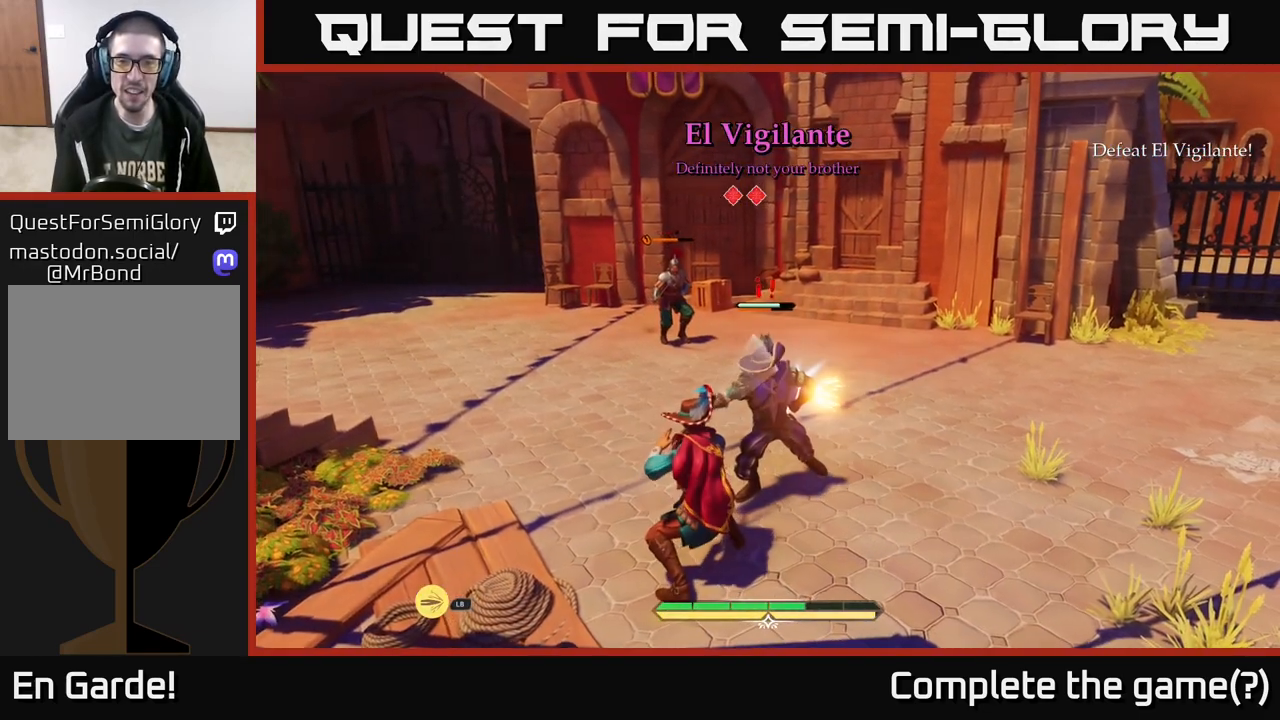
{"buttons": [], "left_stick": "up-right", "right_stick": "center", "events": [[117, "left_stick", "up-right"], [333, "R2", "down"], [400, "R2", "up"]]}